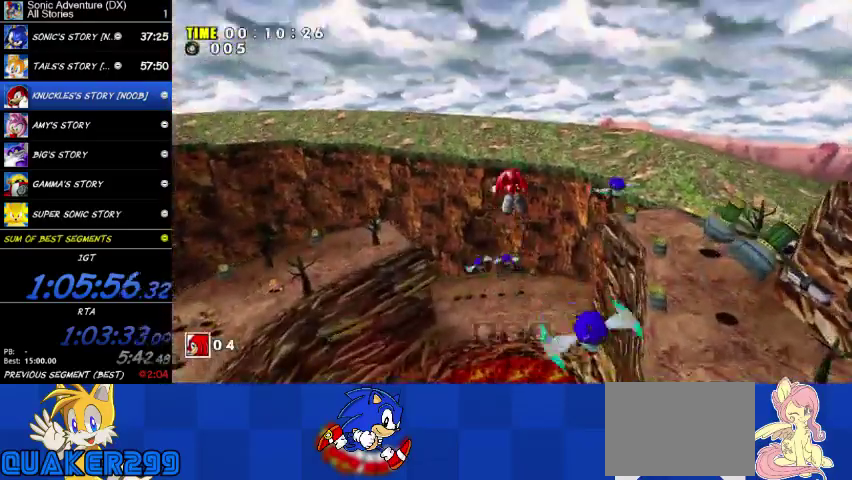
Gameplay with a controller (Xbox layout); each line is a JSON object with the inputs held at the frame after it. "events" lists button and stick changes between this image and that frame as [ms after this image, input, new state], when the widget could be followed in between. This overlay highlights the sticks when they move; stick clicks (R3) are not distinguishable. Not read: left_stick.
{"buttons": ["A"], "right_stick": "center", "events": []}
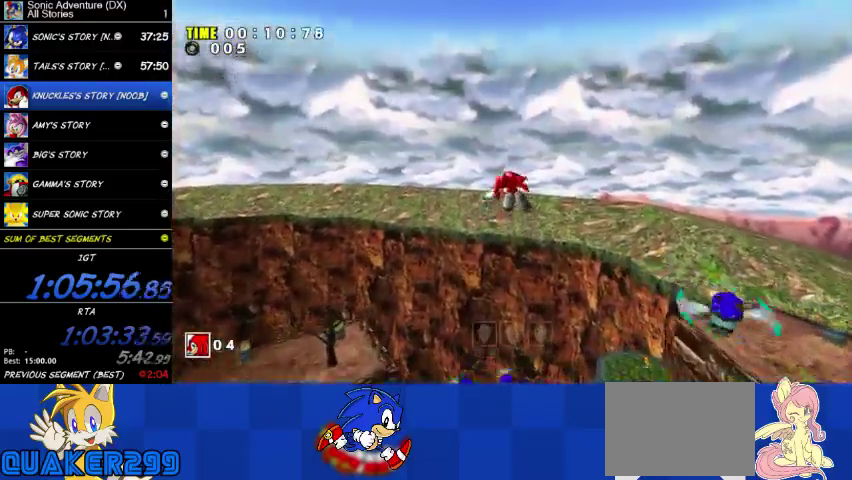
{"buttons": [], "right_stick": "center", "events": [[167, "A", "up"]]}
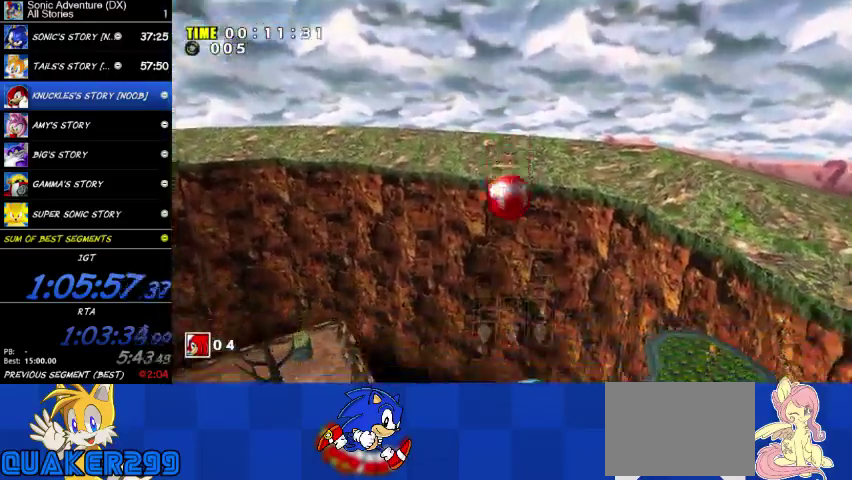
{"buttons": [], "right_stick": "center", "events": []}
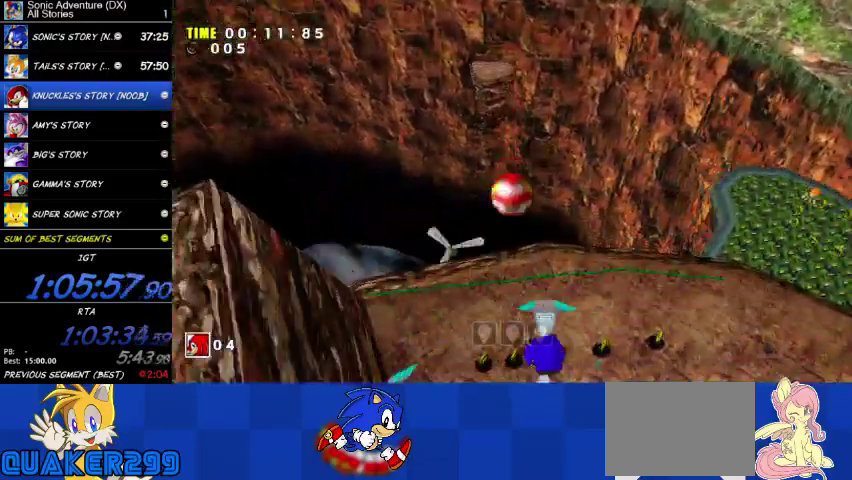
{"buttons": [], "right_stick": "center", "events": []}
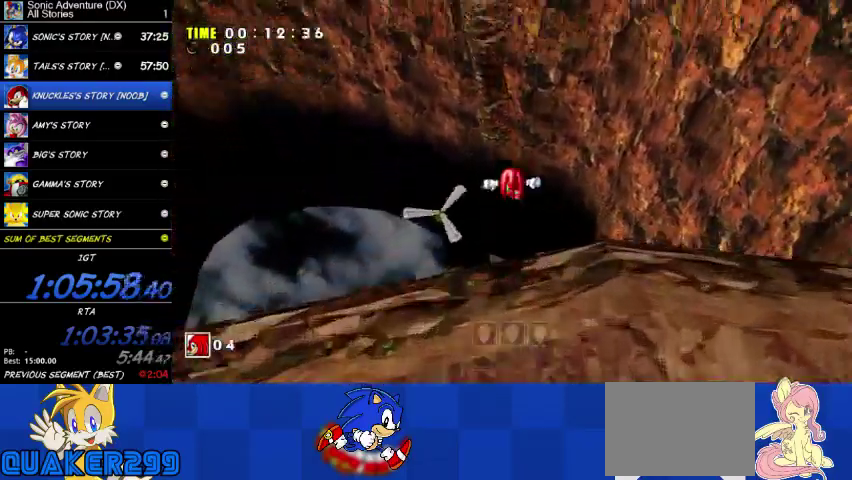
{"buttons": [], "right_stick": "center"}
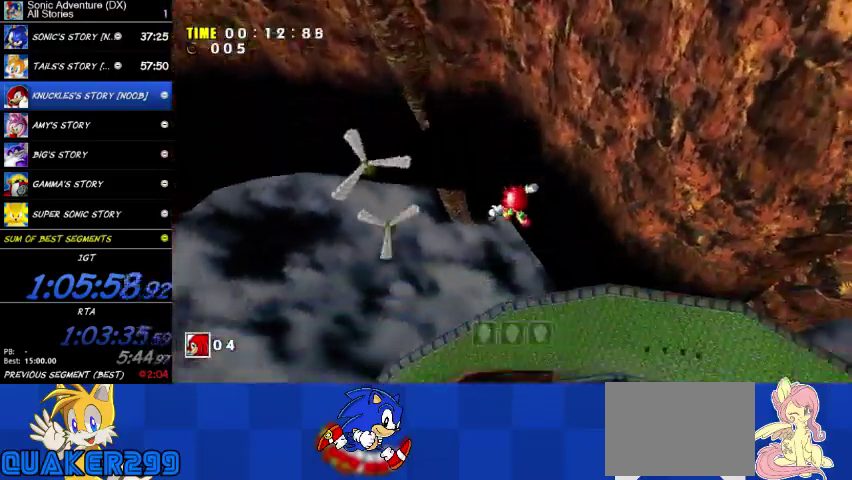
{"buttons": [], "right_stick": "center"}
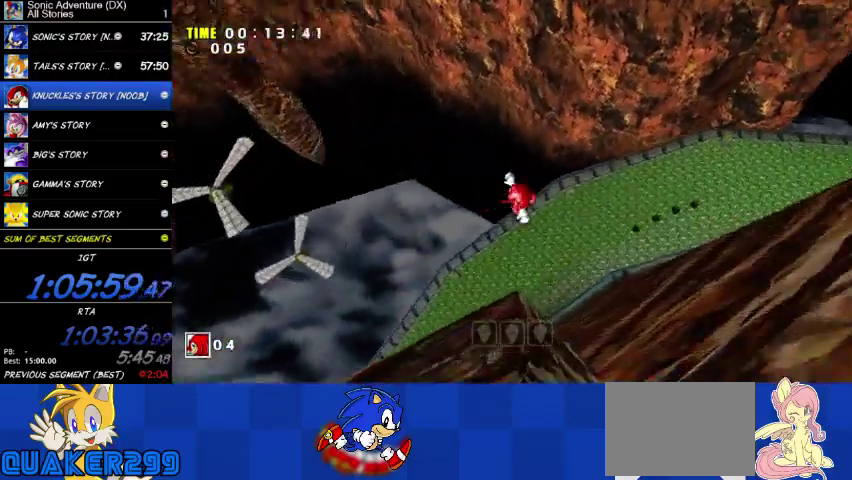
{"buttons": ["A"], "right_stick": "center", "events": [[100, "A", "down"]]}
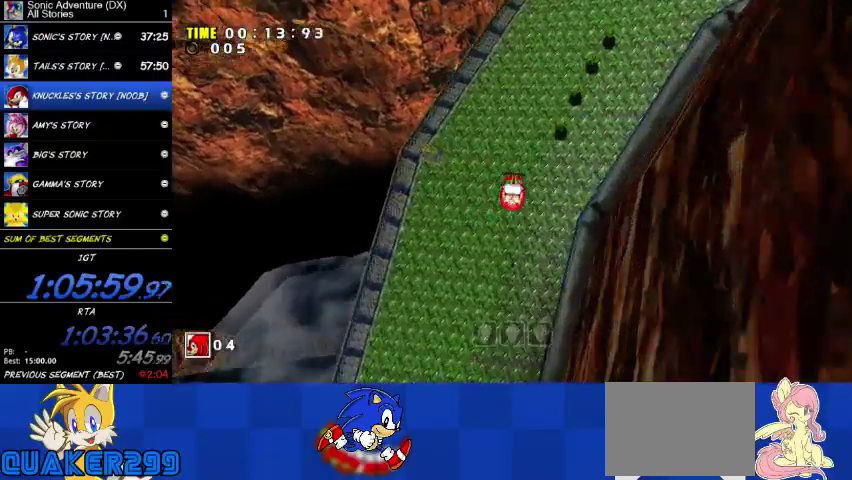
{"buttons": [], "right_stick": "center", "events": [[467, "A", "up"]]}
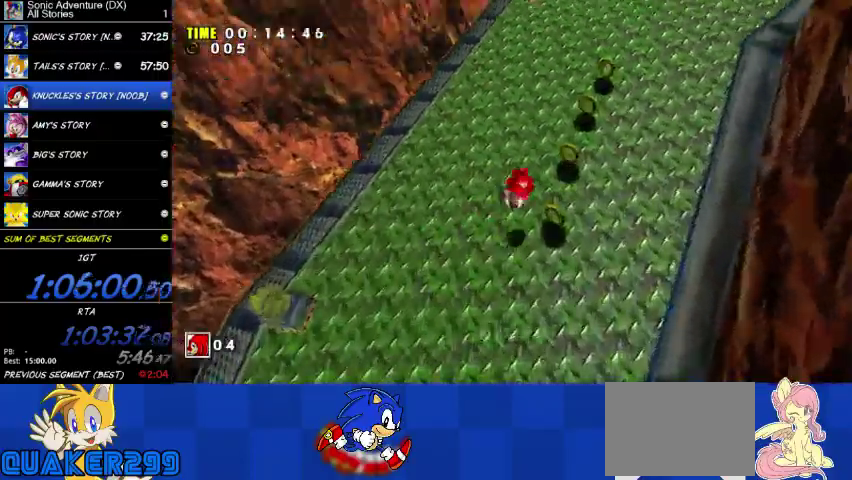
{"buttons": [], "right_stick": "center", "events": []}
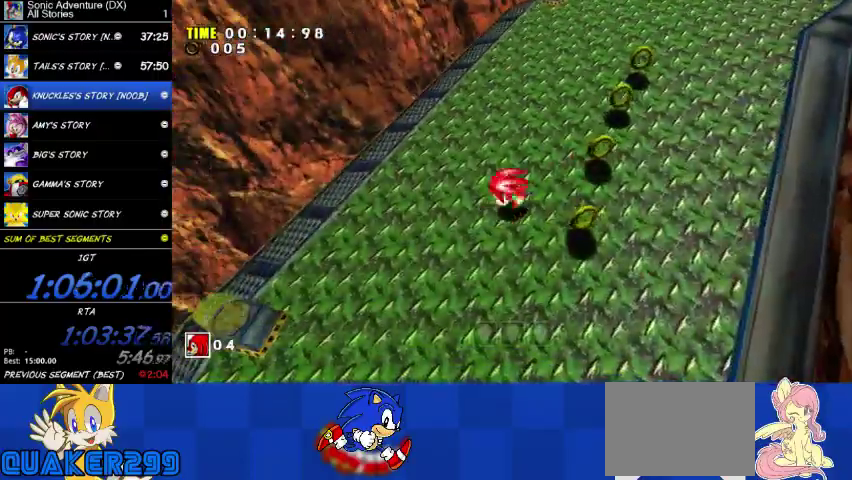
{"buttons": ["A"], "right_stick": "center", "events": [[67, "A", "down"]]}
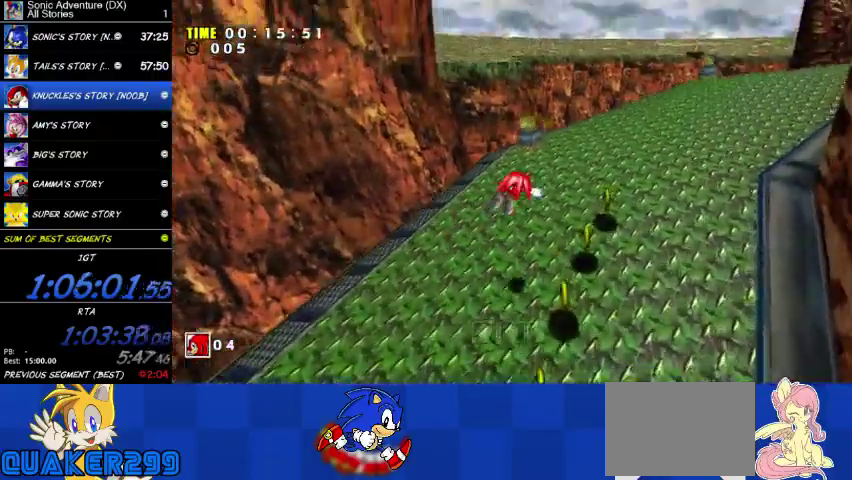
{"buttons": ["A"], "right_stick": "center", "events": []}
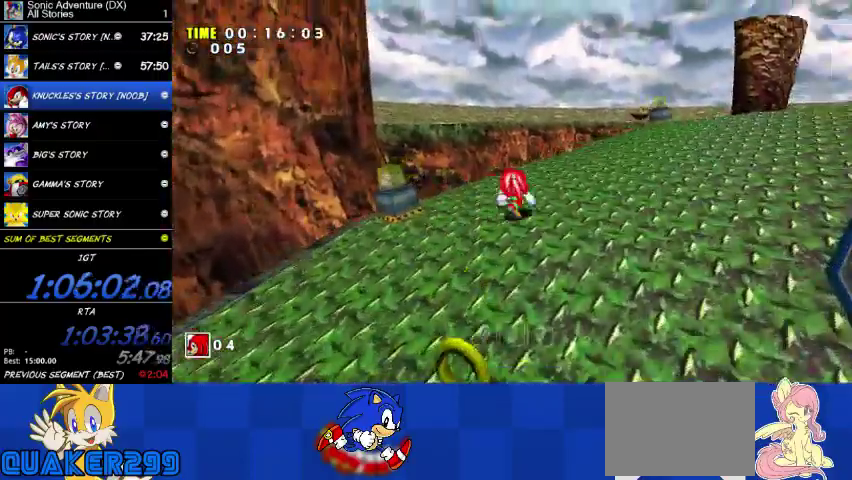
{"buttons": [], "right_stick": "center", "events": [[100, "A", "up"]]}
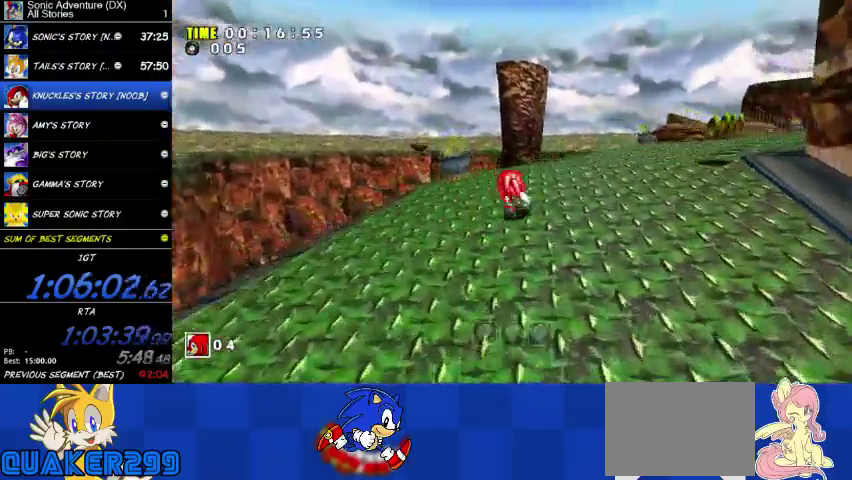
{"buttons": [], "right_stick": "center", "events": []}
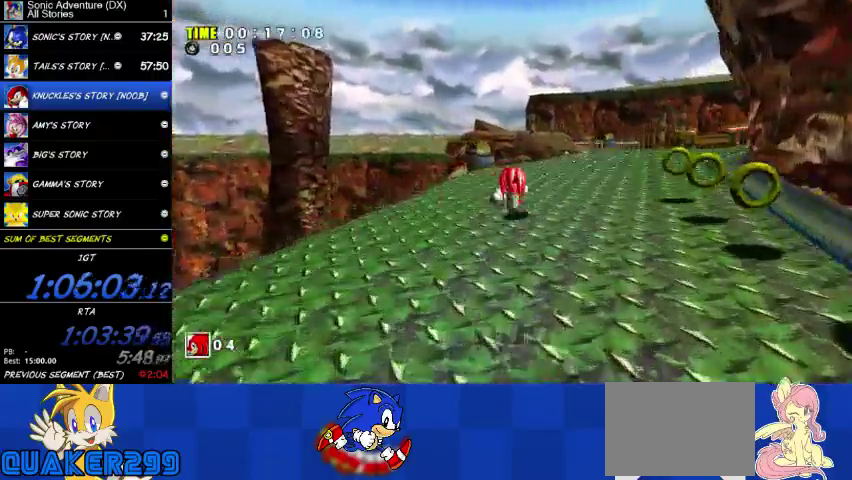
{"buttons": [], "right_stick": "center", "events": []}
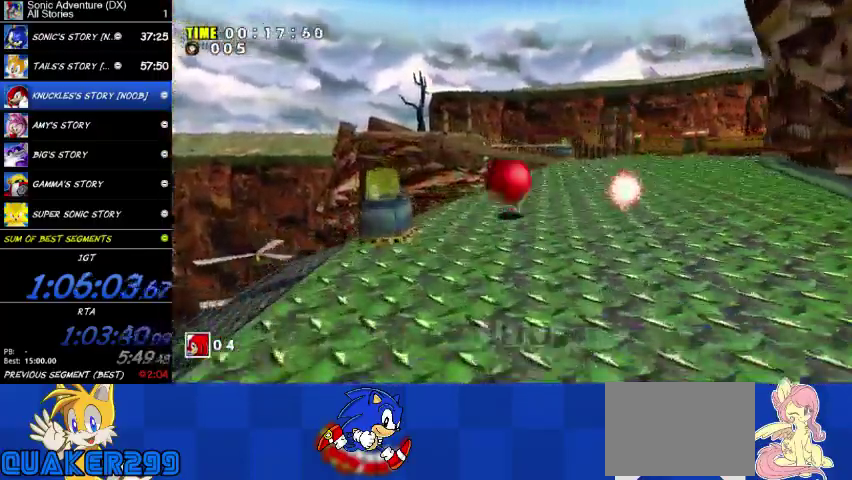
{"buttons": [], "right_stick": "center", "events": [[33, "A", "down"], [267, "A", "up"]]}
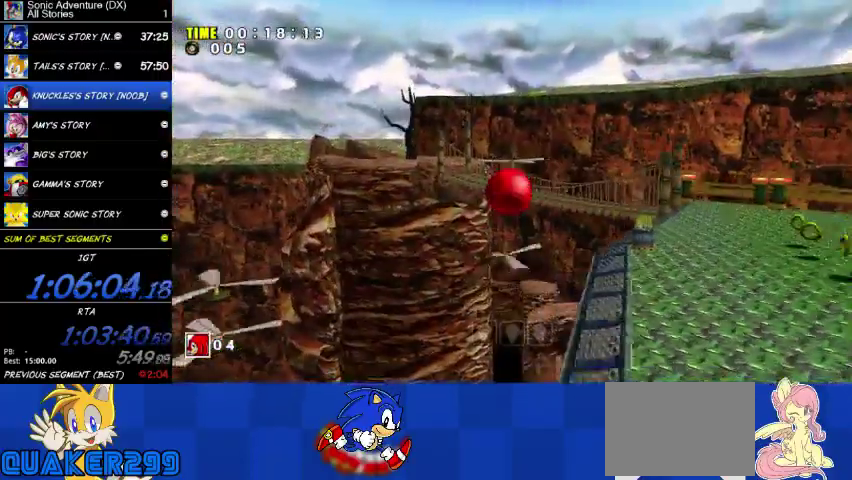
{"buttons": [], "right_stick": "center", "events": []}
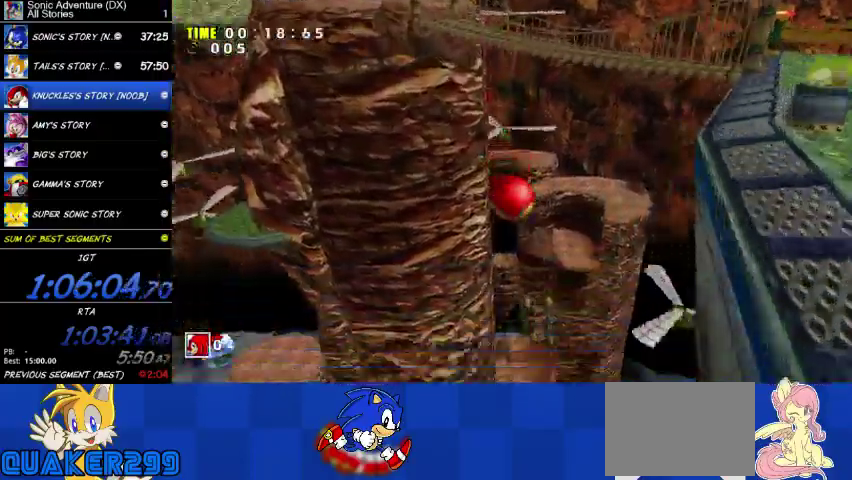
{"buttons": [], "right_stick": "center", "events": []}
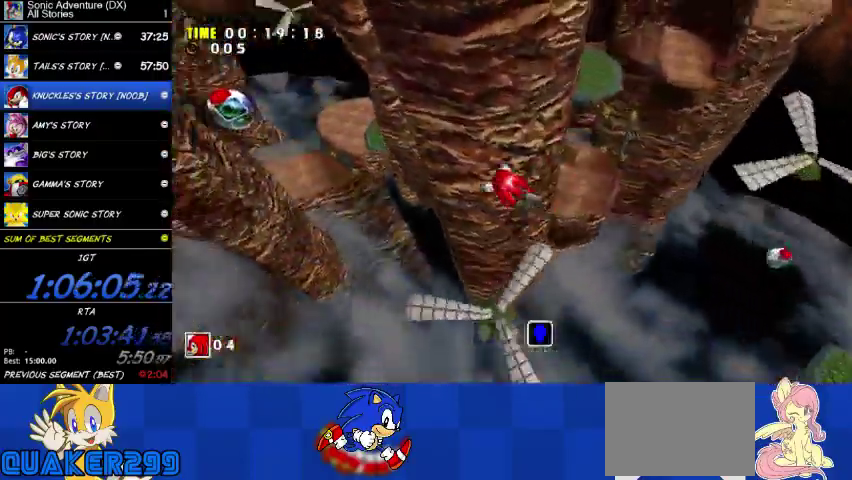
{"buttons": ["A"], "right_stick": "center", "events": [[33, "A", "down"]]}
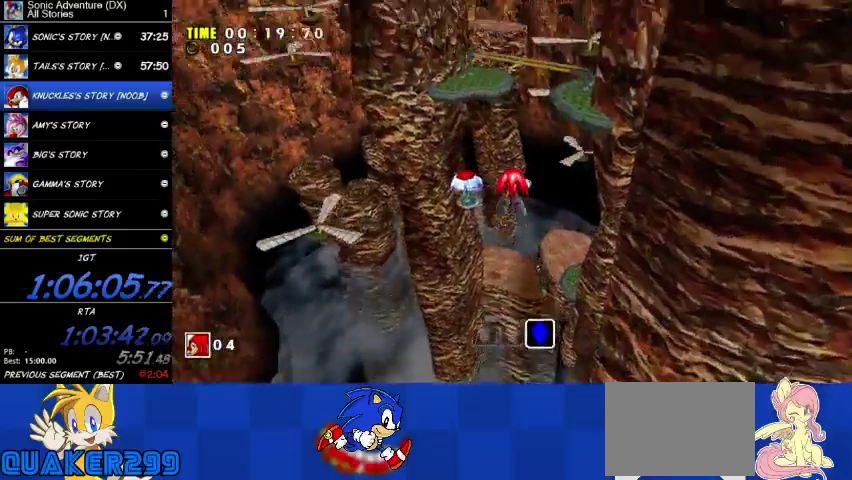
{"buttons": [], "right_stick": "center", "events": [[233, "A", "up"]]}
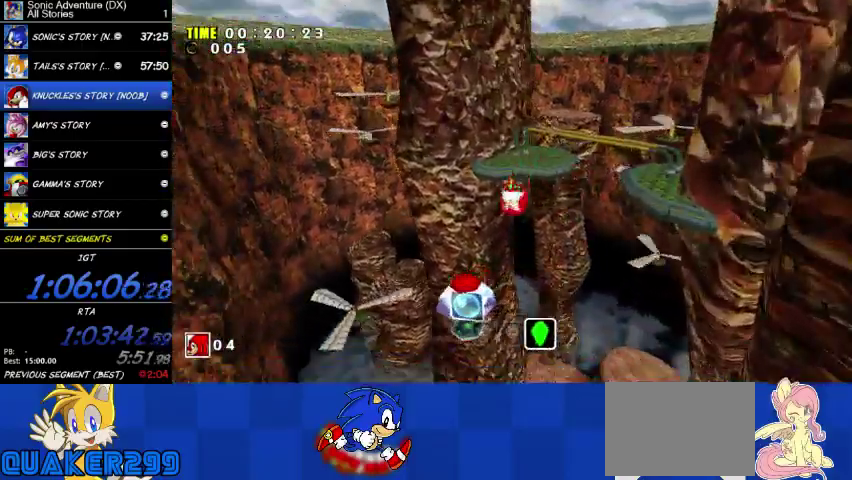
{"buttons": ["A"], "right_stick": "center", "events": [[400, "A", "down"]]}
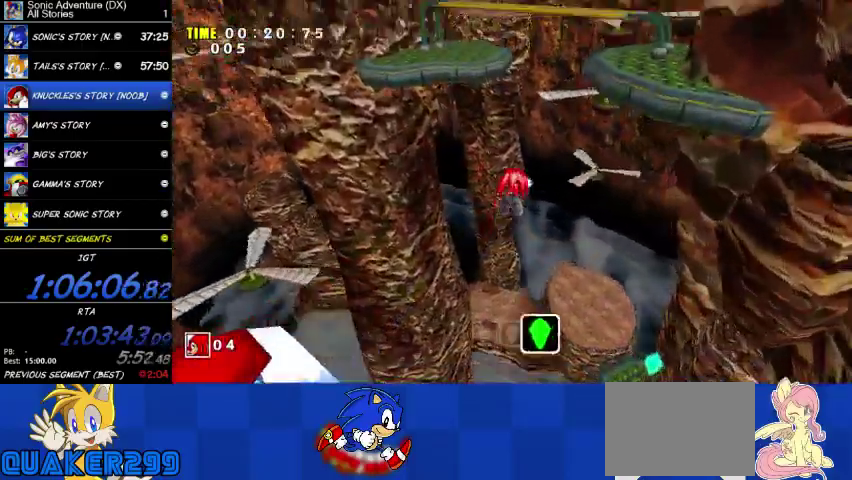
{"buttons": ["A"], "right_stick": "center", "events": []}
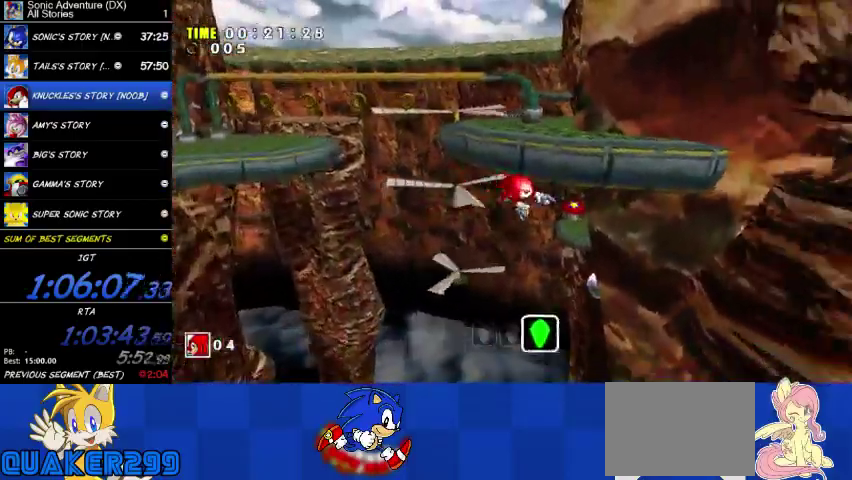
{"buttons": [], "right_stick": "center", "events": [[467, "A", "up"]]}
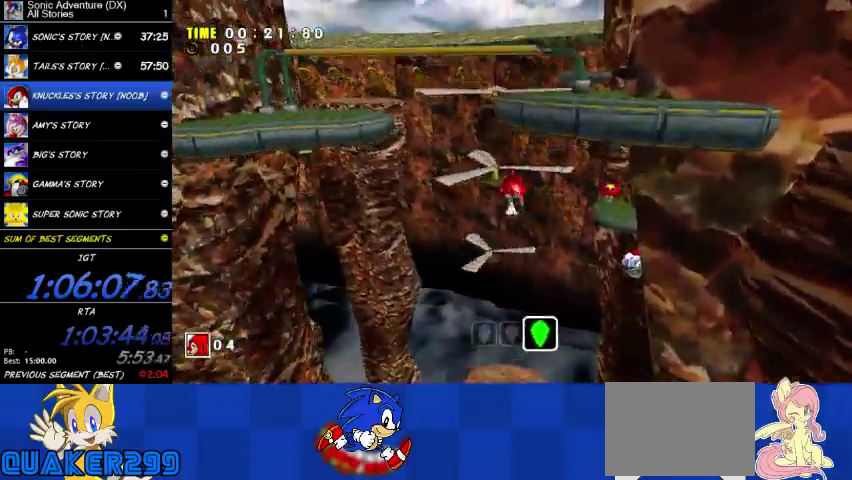
{"buttons": [], "right_stick": "center", "events": []}
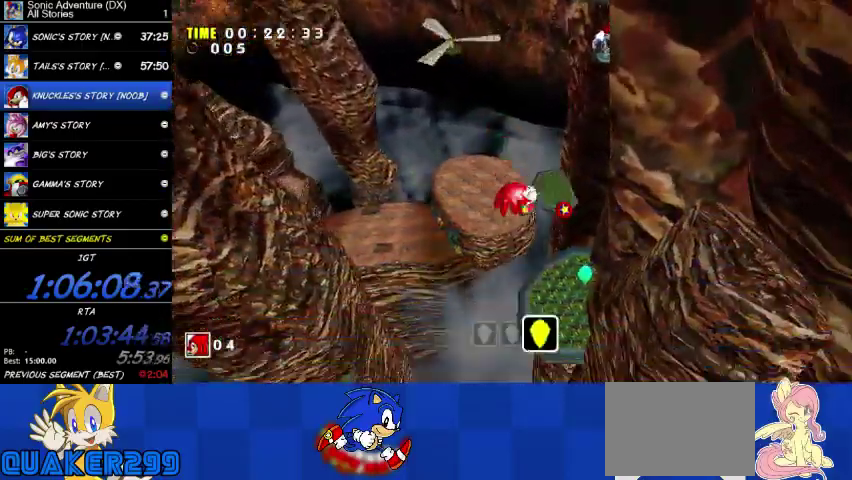
{"buttons": [], "right_stick": "center", "events": []}
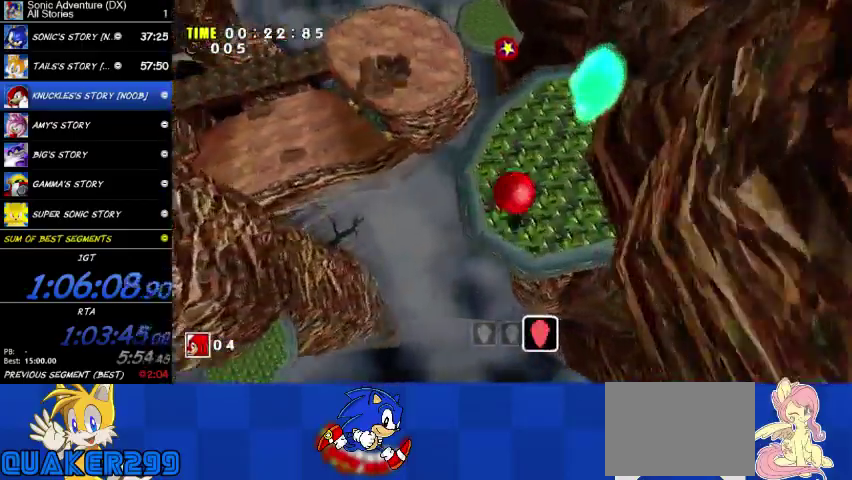
{"buttons": ["A"], "right_stick": "center", "events": [[233, "A", "down"]]}
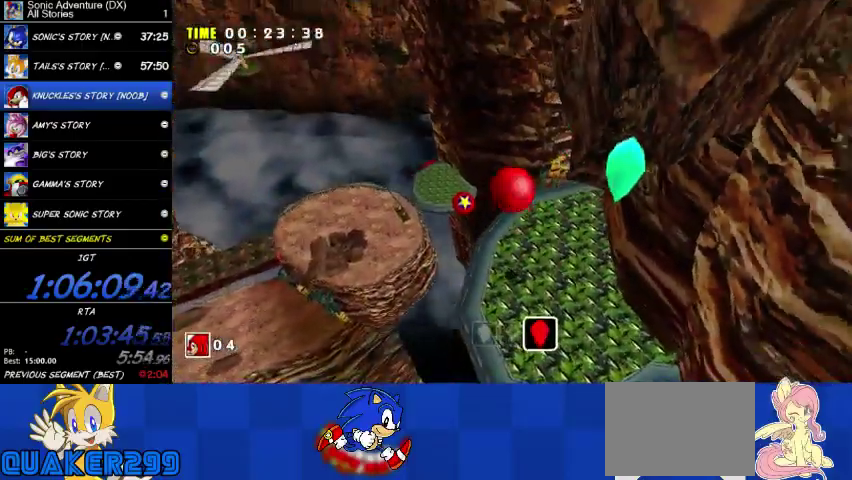
{"buttons": [], "right_stick": "center", "events": [[200, "A", "up"]]}
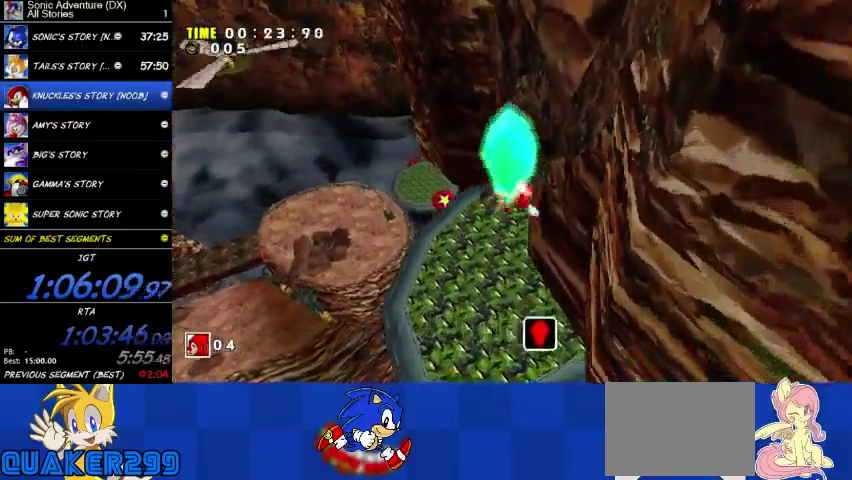
{"buttons": [], "right_stick": "center", "events": []}